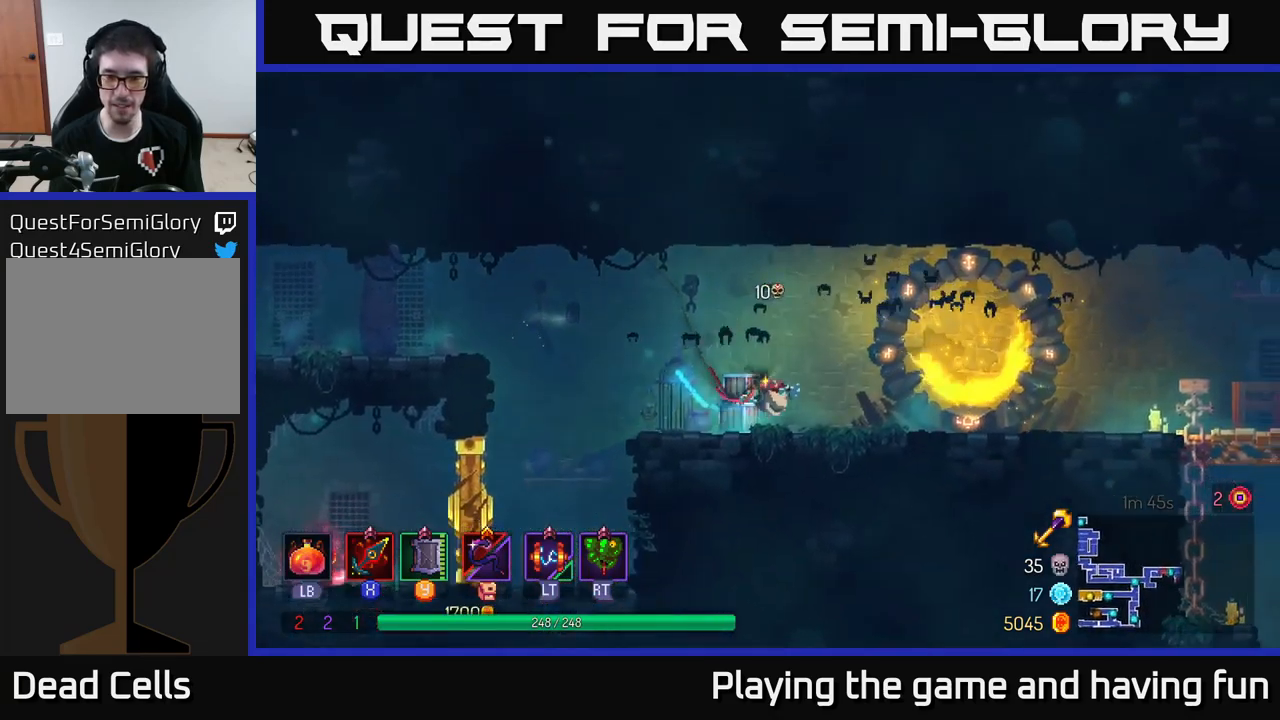
Gameplay with a controller (Xbox layout); each line is a JSON object with the inputs held at the frame after it. "events" lists button and stick changes between this image and that frame as [ms after this image, input, new state], when the widget could be followed in between.
{"buttons": [], "left_stick": "right", "right_stick": "center", "events": []}
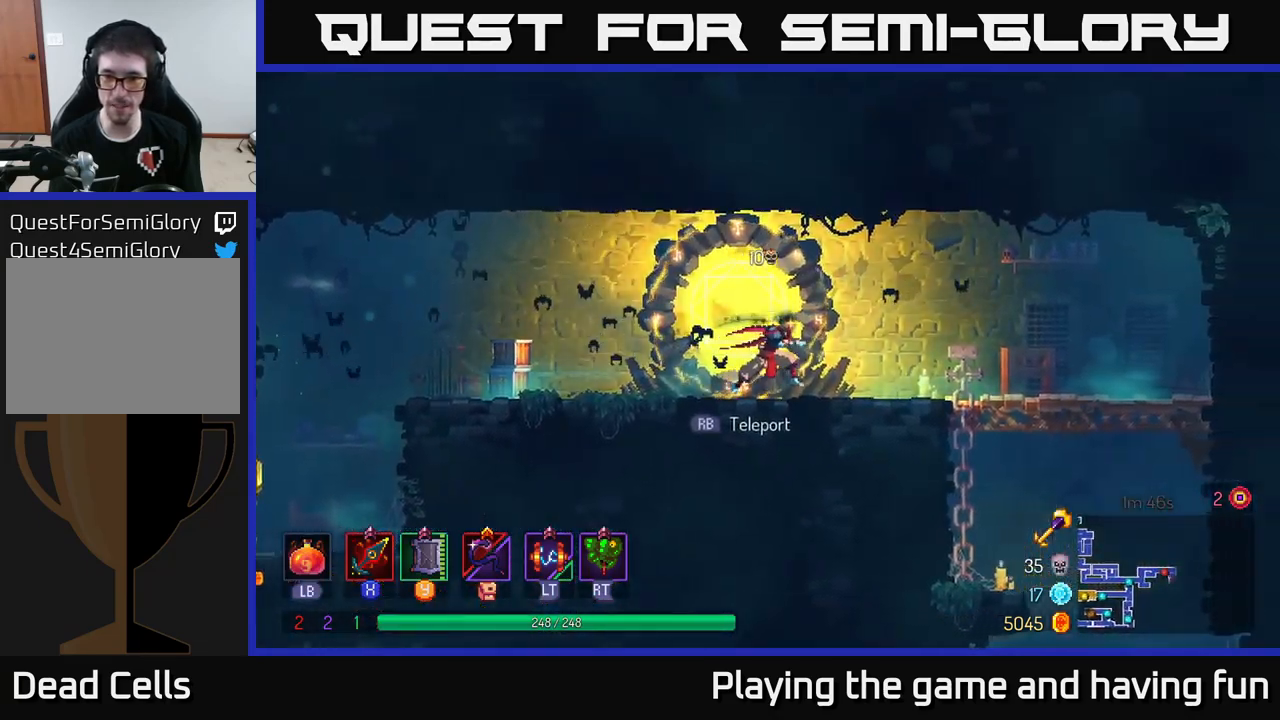
{"buttons": [], "left_stick": "right", "right_stick": "down", "events": [[167, "right_stick", "down"]]}
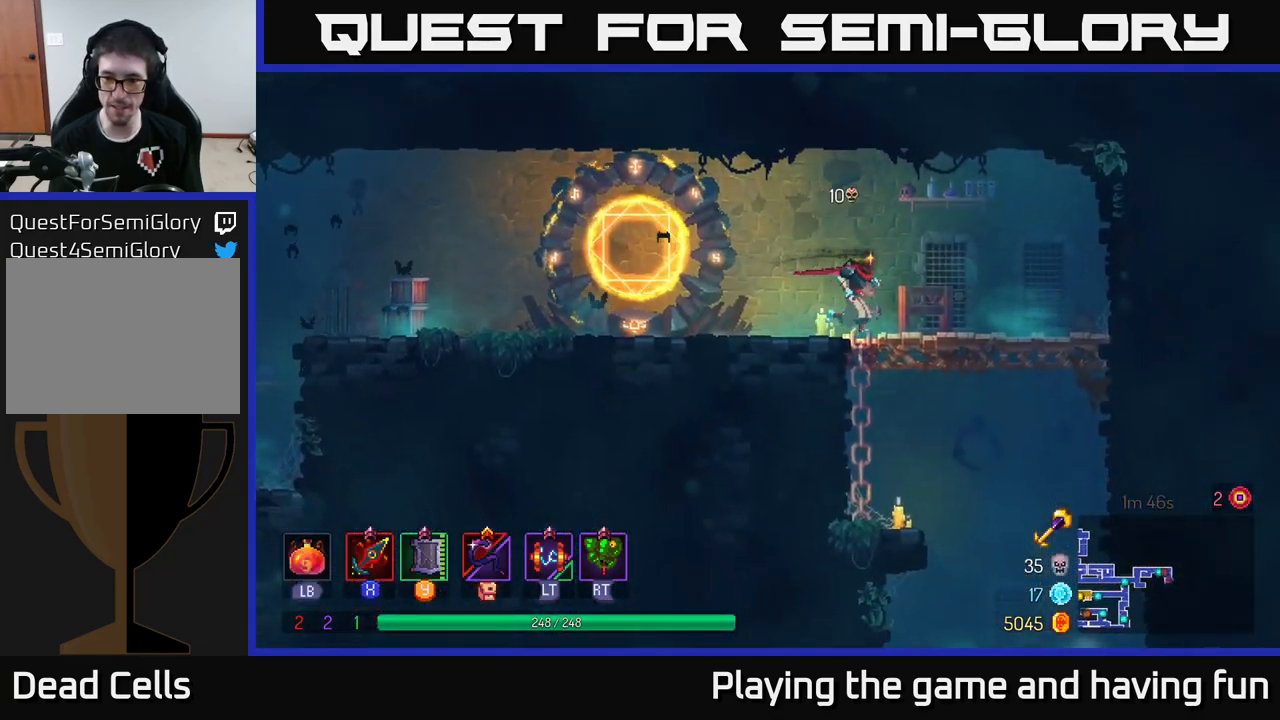
{"buttons": [], "left_stick": "down", "right_stick": "center", "events": [[300, "right_stick", "center"], [350, "left_stick", "down"], [367, "A", "down"], [450, "A", "up"]]}
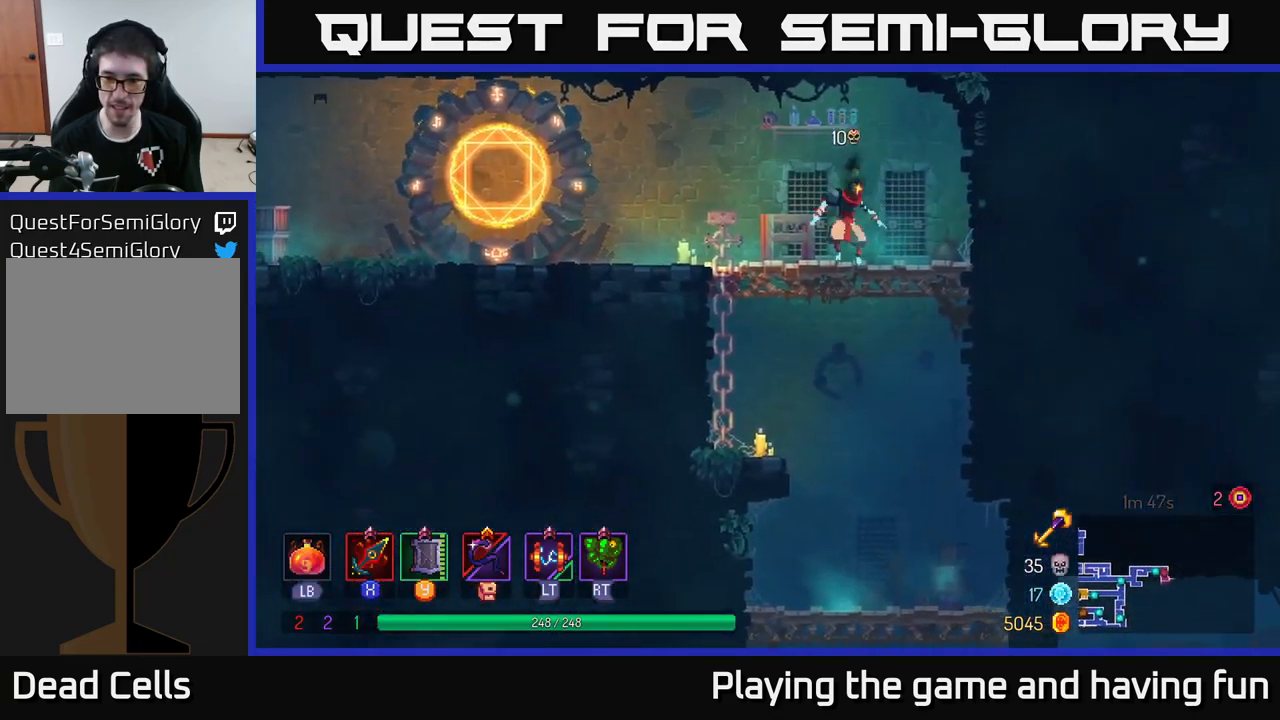
{"buttons": ["A"], "left_stick": "down", "right_stick": "center", "events": [[17, "A", "down"], [84, "A", "up"], [134, "left_stick", "center"], [217, "left_stick", "right"], [234, "B", "down"], [317, "B", "up"], [434, "left_stick", "down"], [467, "A", "down"]]}
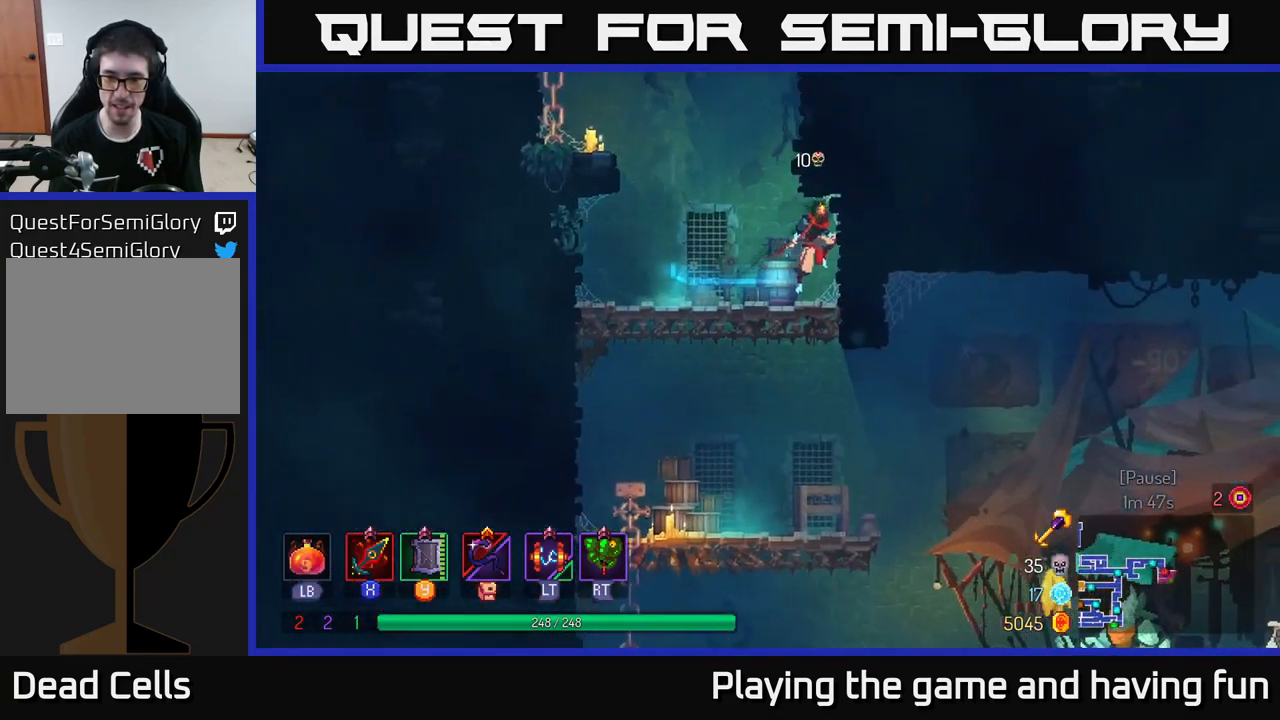
{"buttons": [], "left_stick": "right", "right_stick": "center", "events": [[34, "A", "up"], [100, "A", "down"], [200, "A", "up"], [234, "left_stick", "right"], [250, "B", "down"], [334, "B", "up"], [400, "B", "down"], [467, "B", "up"]]}
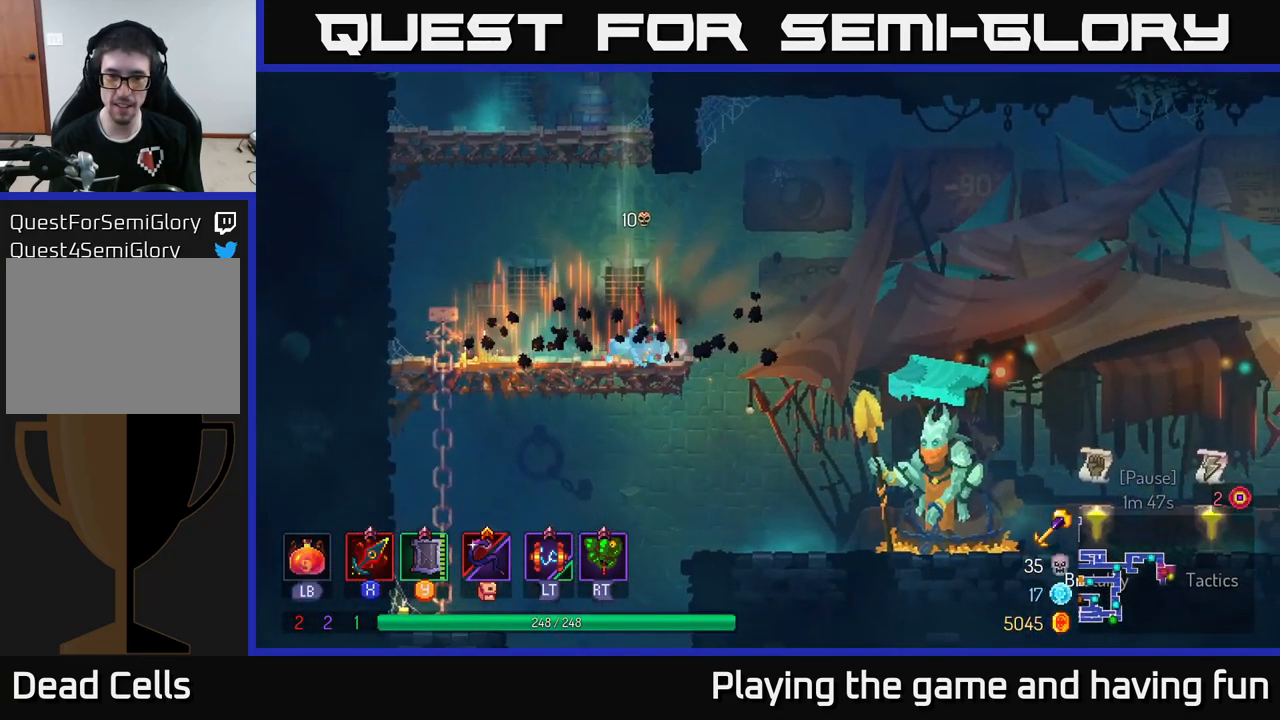
{"buttons": [], "left_stick": "right", "right_stick": "center", "events": [[100, "B", "down"], [184, "B", "up"]]}
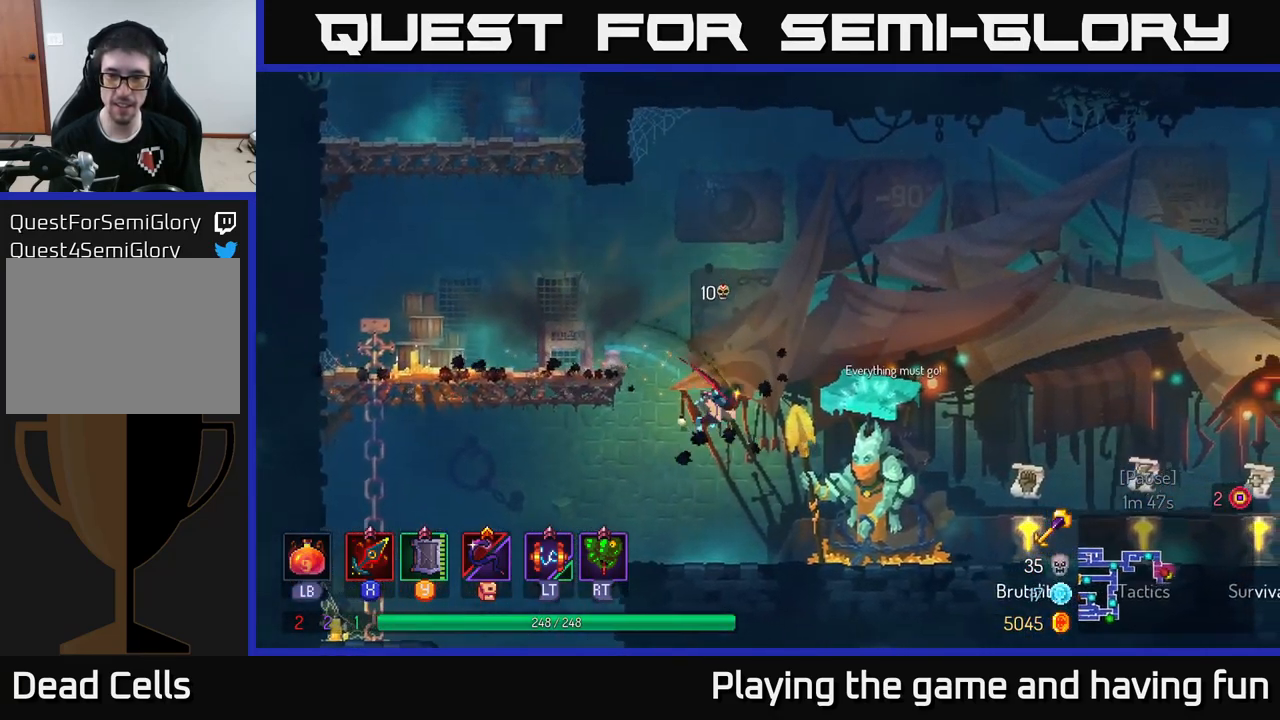
{"buttons": [], "left_stick": "right", "right_stick": "center", "events": []}
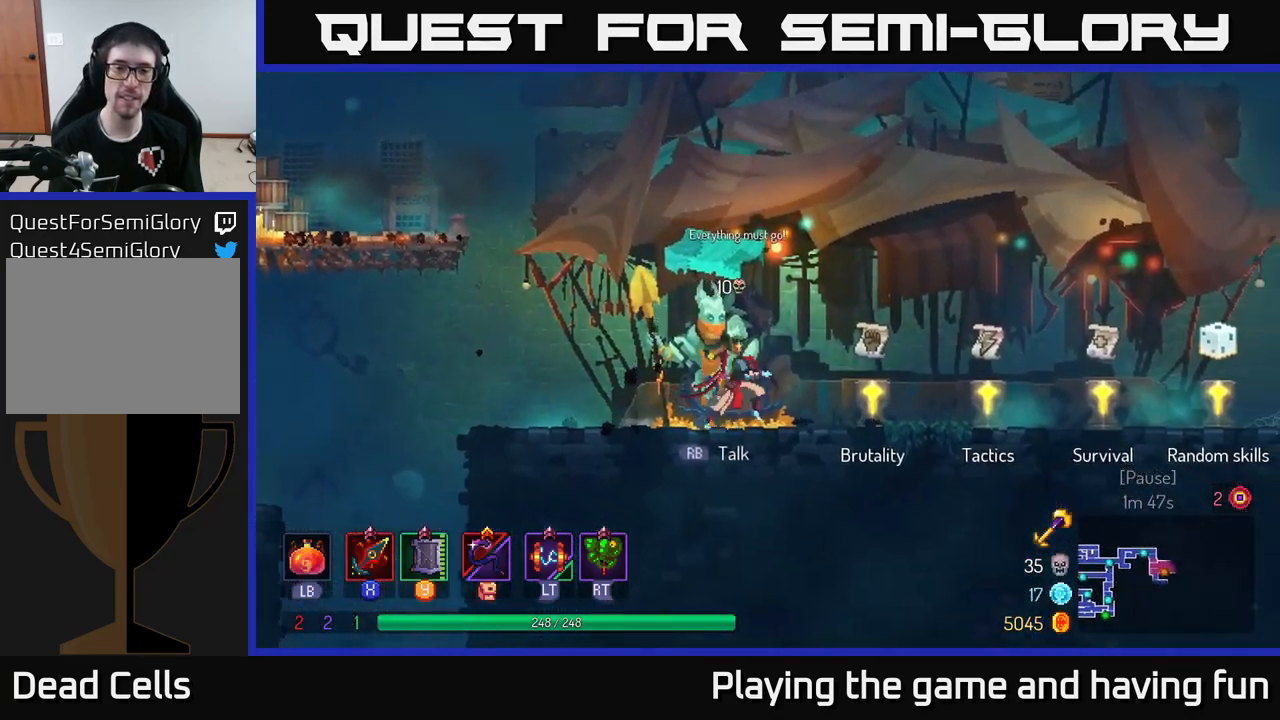
{"buttons": [], "left_stick": "right", "right_stick": "center", "events": [[167, "R1", "down"], [234, "R1", "up"]]}
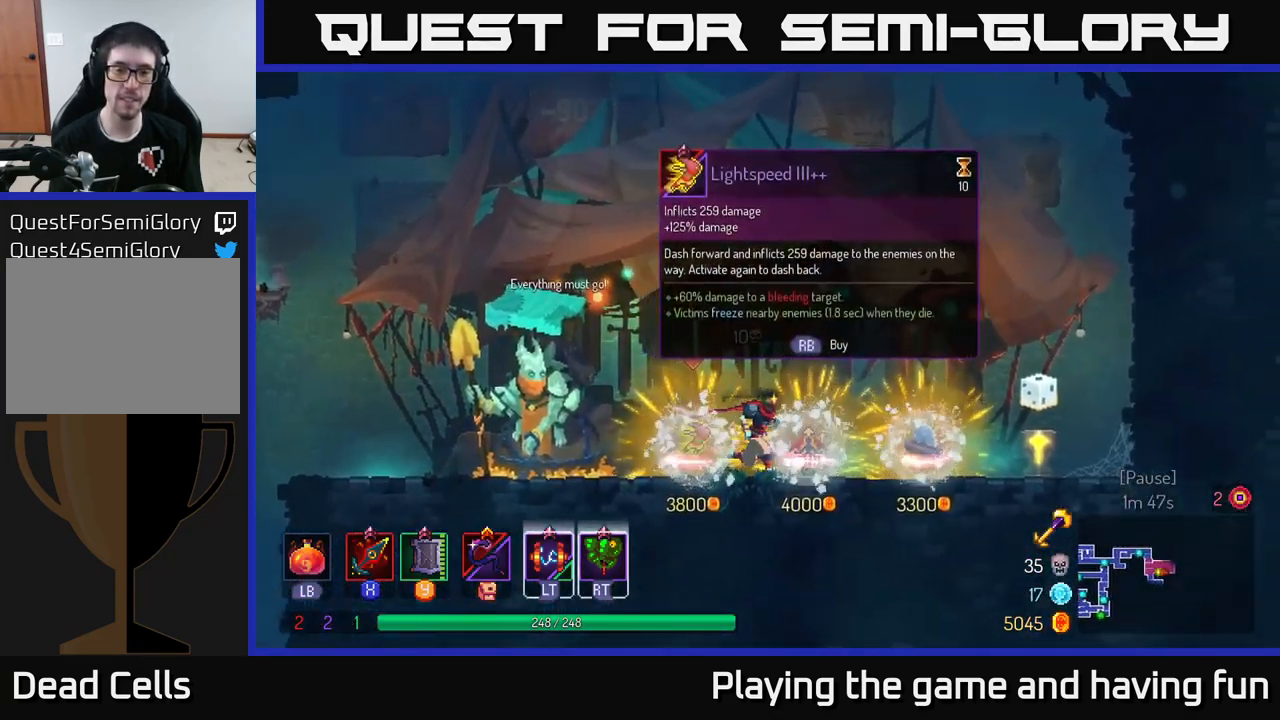
{"buttons": [], "left_stick": "center", "right_stick": "center", "events": [[200, "left_stick", "center"]]}
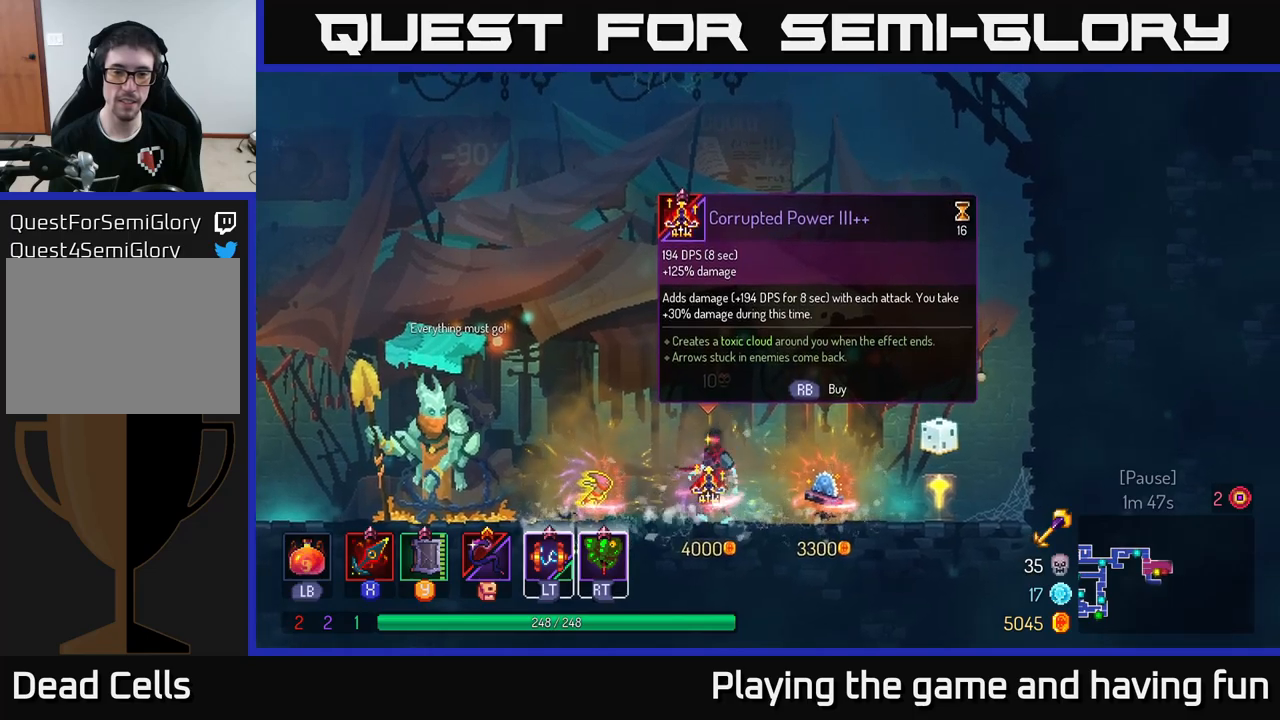
{"buttons": [], "left_stick": "center", "right_stick": "center", "events": []}
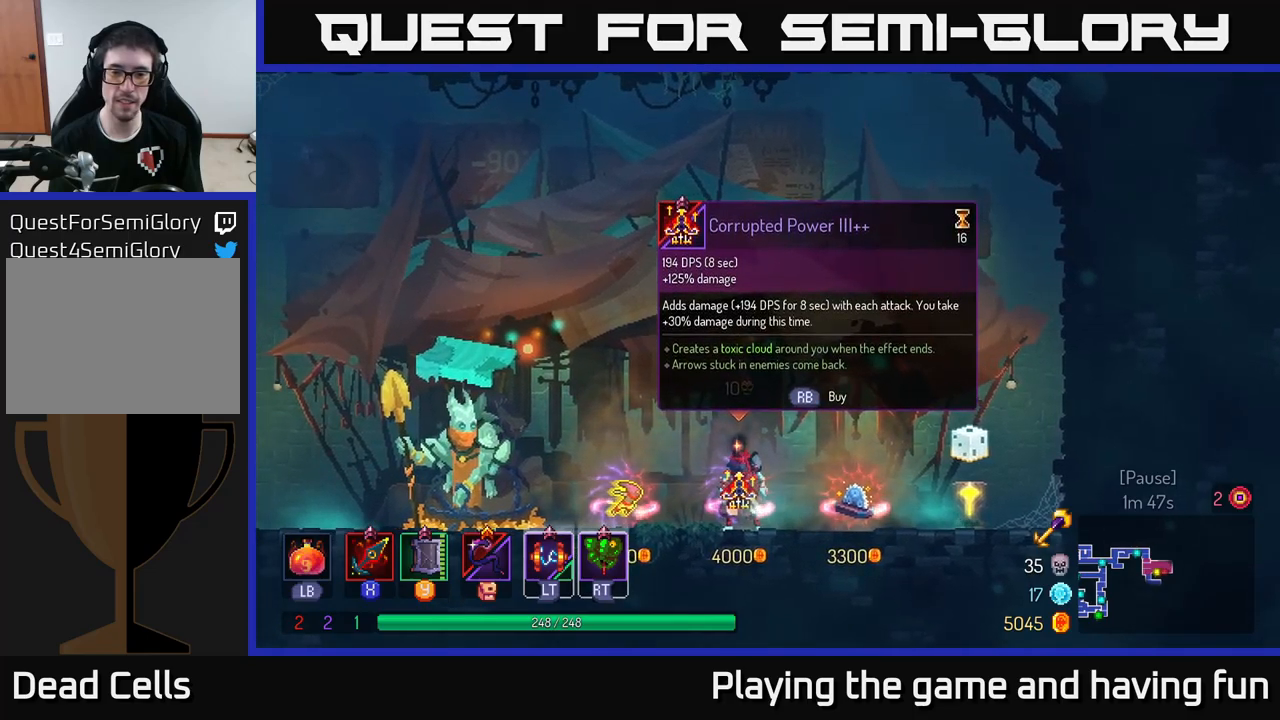
{"buttons": [], "left_stick": "center", "right_stick": "center", "events": []}
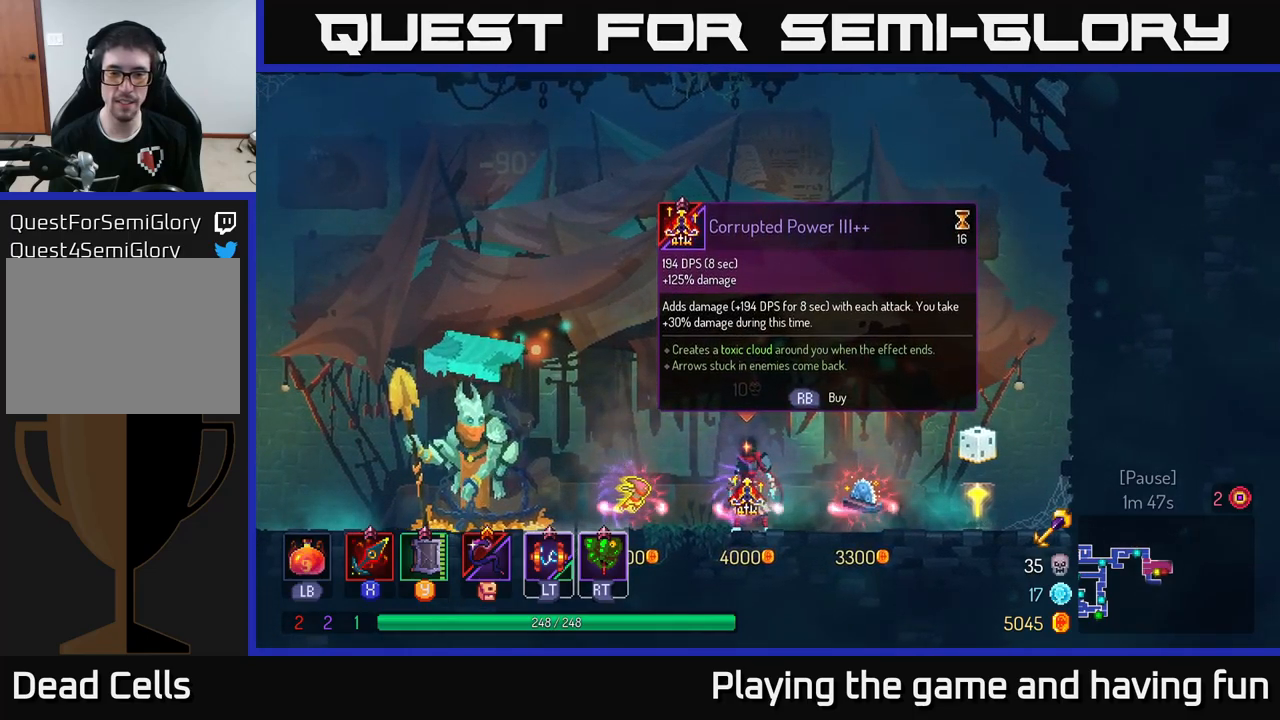
{"buttons": [], "left_stick": "center", "right_stick": "center", "events": [[183, "left_stick", "left"], [350, "left_stick", "center"]]}
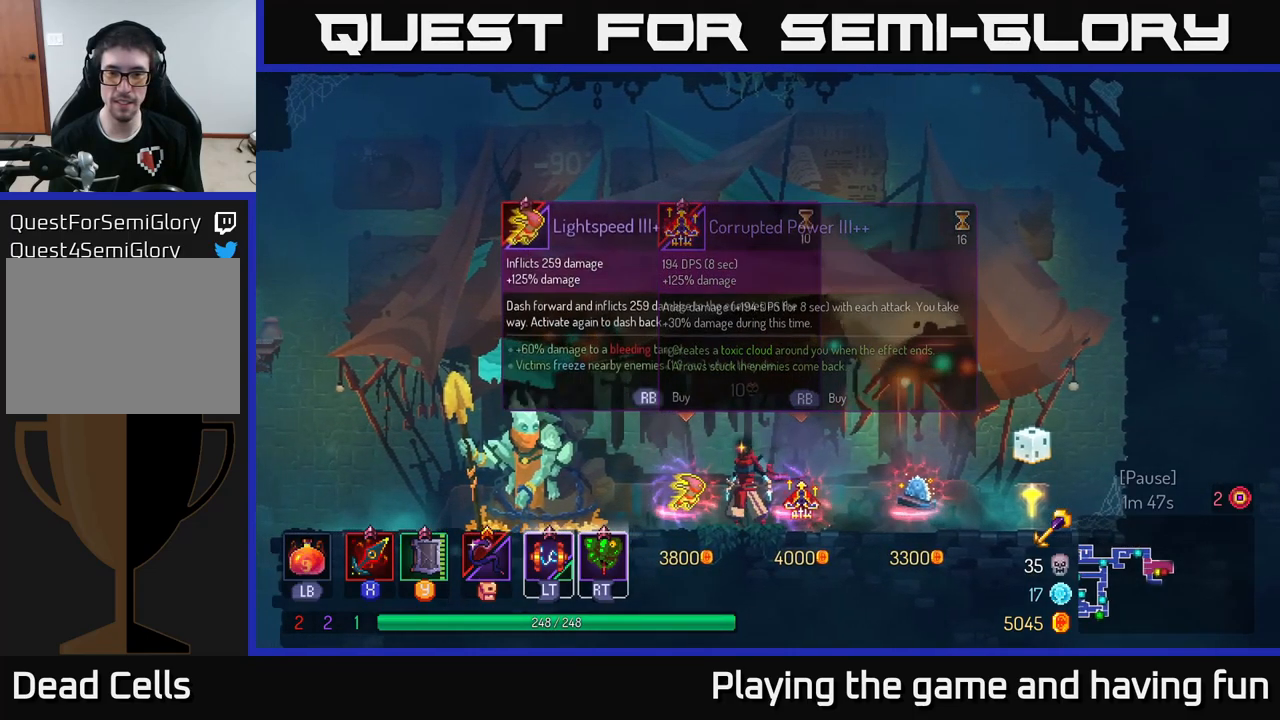
{"buttons": [], "left_stick": "center", "right_stick": "center", "events": [[100, "left_stick", "left"], [283, "left_stick", "center"]]}
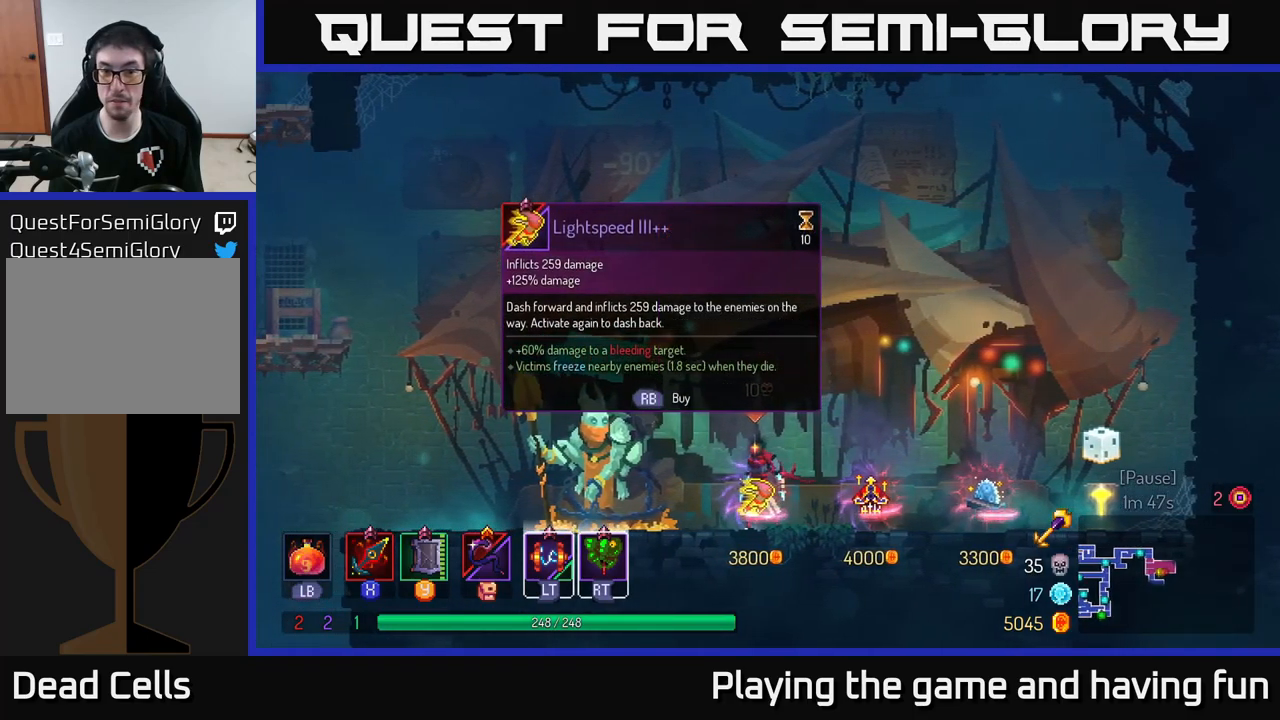
{"buttons": [], "left_stick": "center", "right_stick": "center", "events": []}
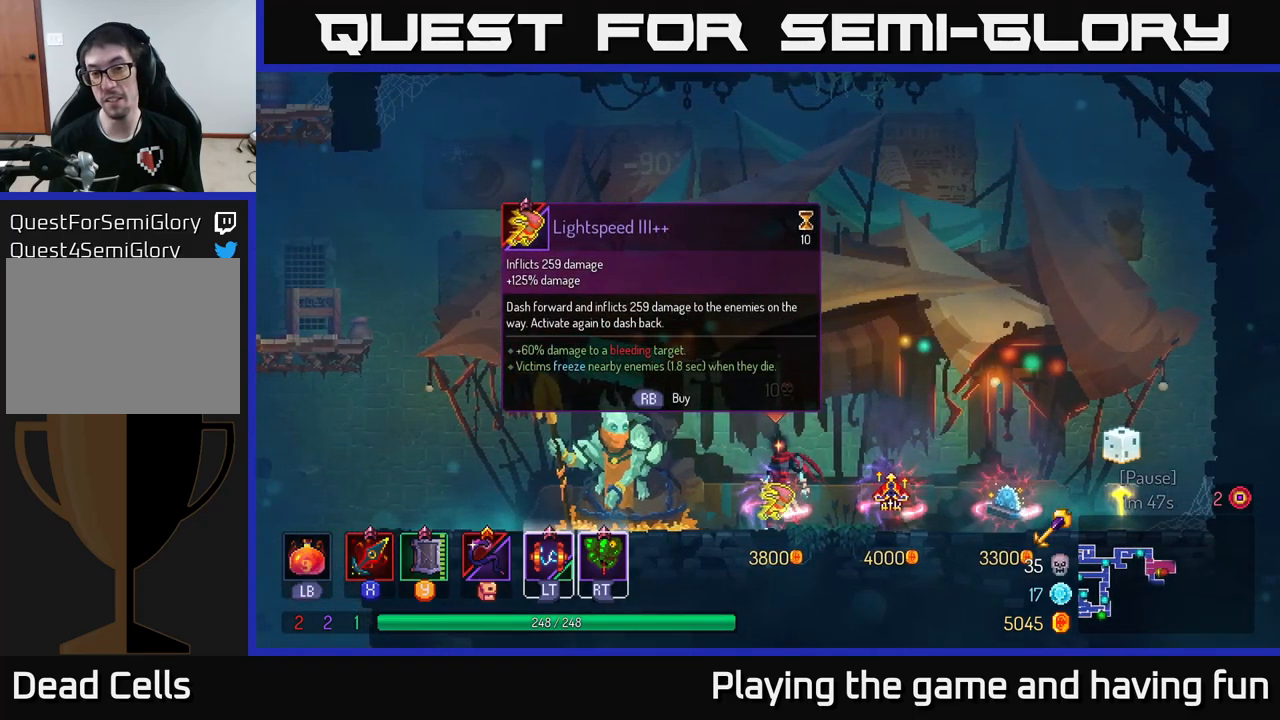
{"buttons": [], "left_stick": "center", "right_stick": "center", "events": []}
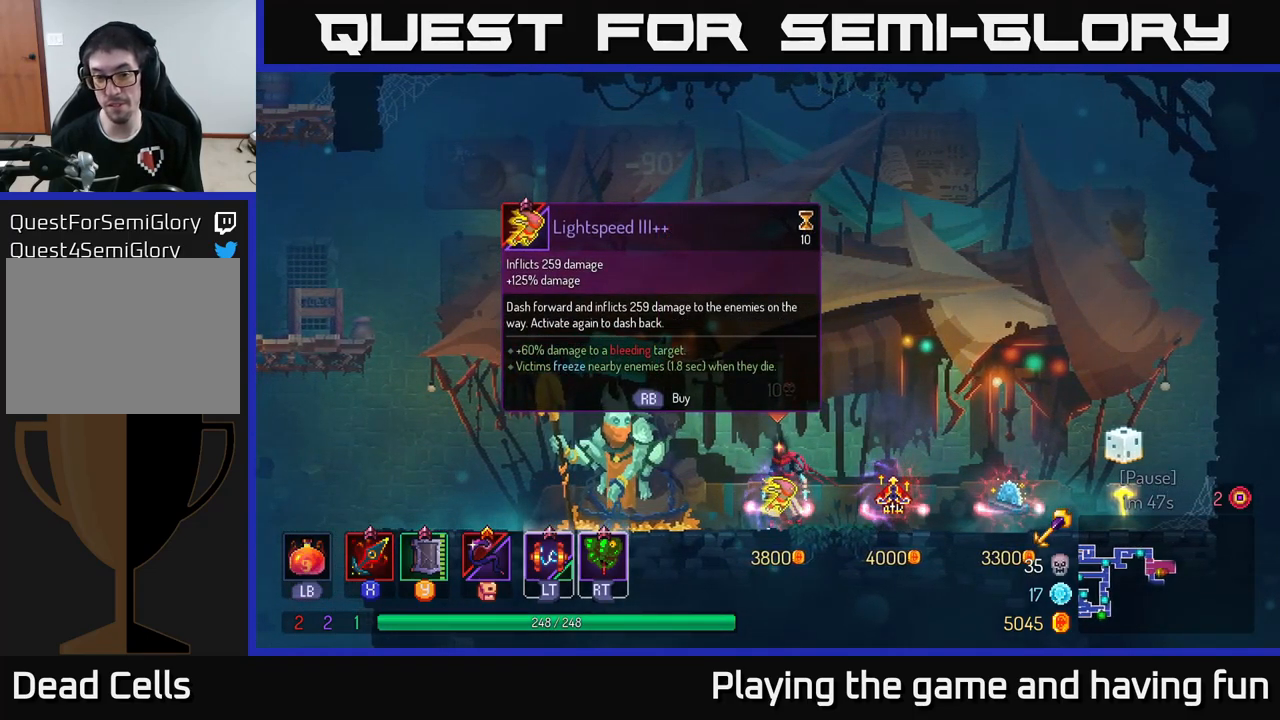
{"buttons": [], "left_stick": "center", "right_stick": "center", "events": []}
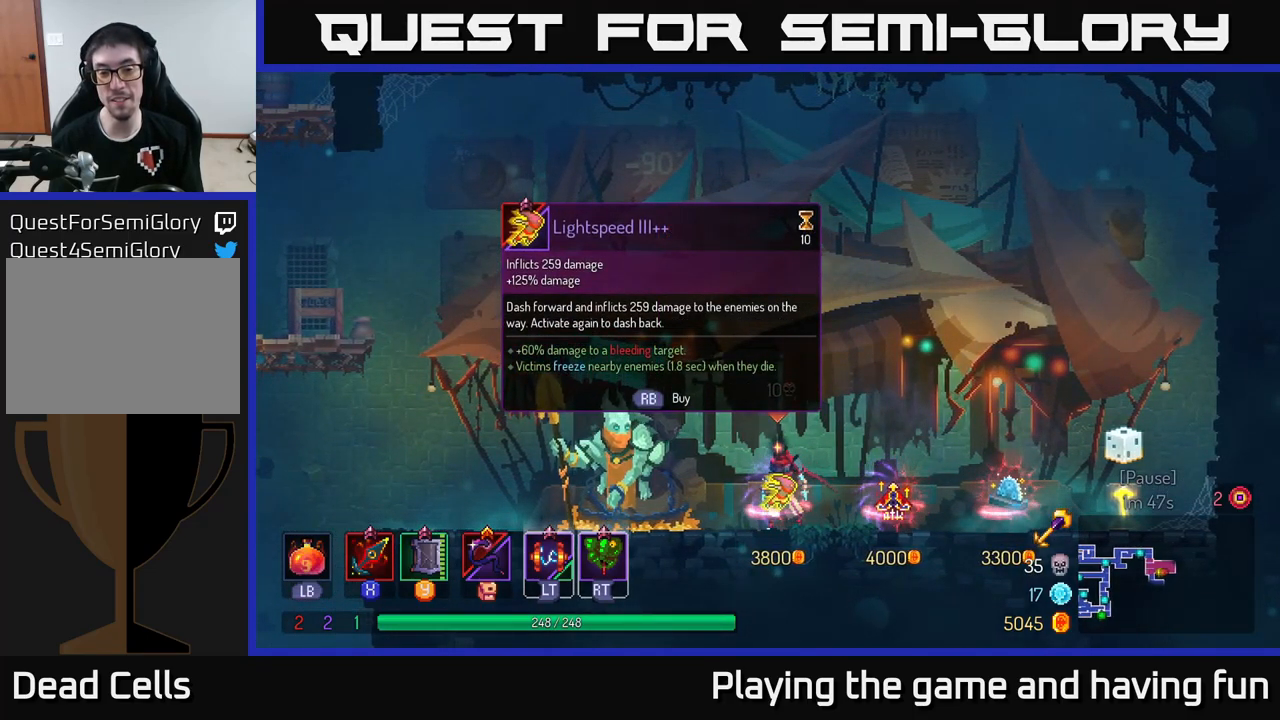
{"buttons": [], "left_stick": "right", "right_stick": "center", "events": [[50, "R1", "down"], [116, "R1", "up"], [500, "left_stick", "right"]]}
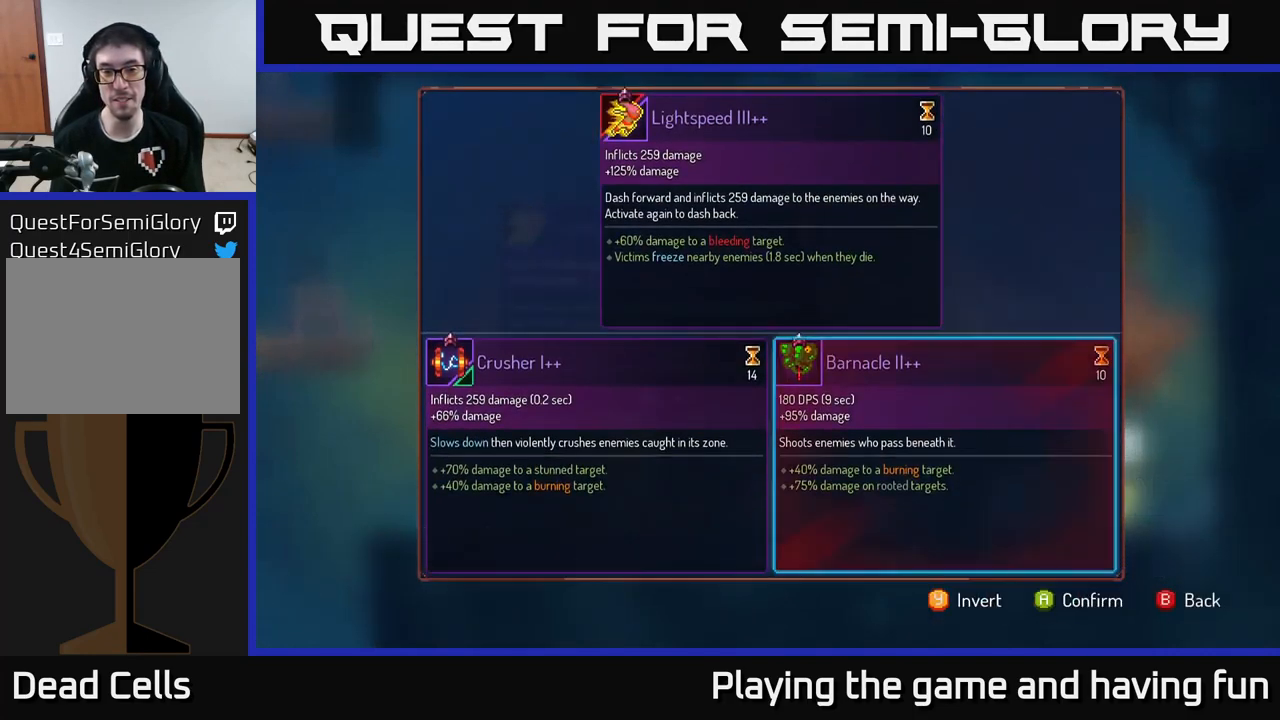
{"buttons": ["R1"], "left_stick": "center", "right_stick": "center", "events": [[166, "left_stick", "center"], [300, "A", "down"], [366, "A", "up"], [500, "R1", "down"]]}
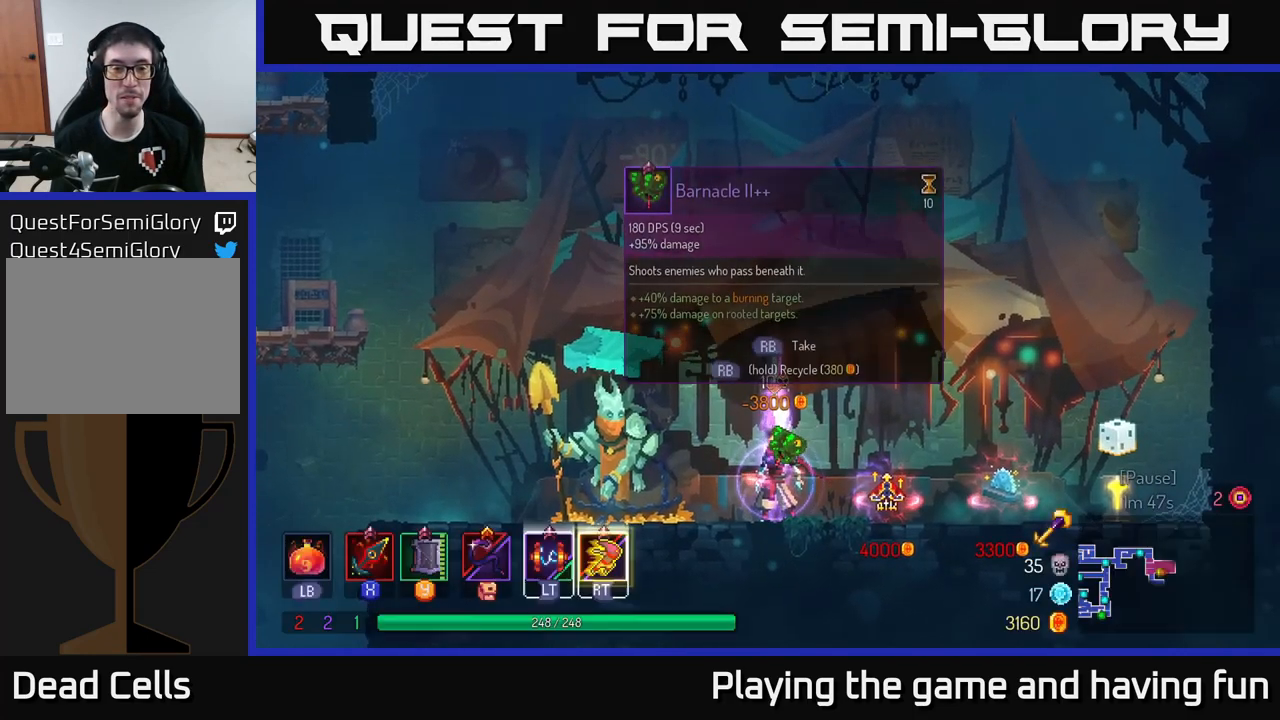
{"buttons": ["R1"], "left_stick": "center", "right_stick": "center", "events": []}
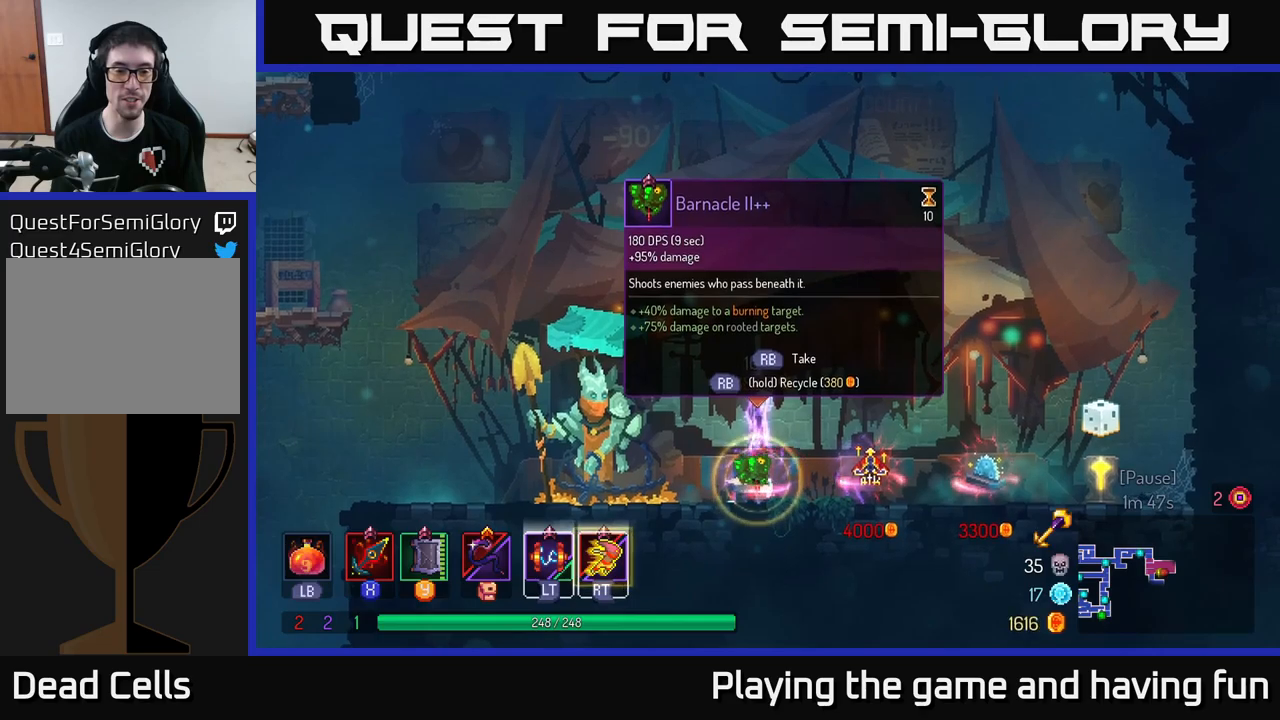
{"buttons": [], "left_stick": "left", "right_stick": "center", "events": [[317, "left_stick", "left"], [367, "R1", "up"]]}
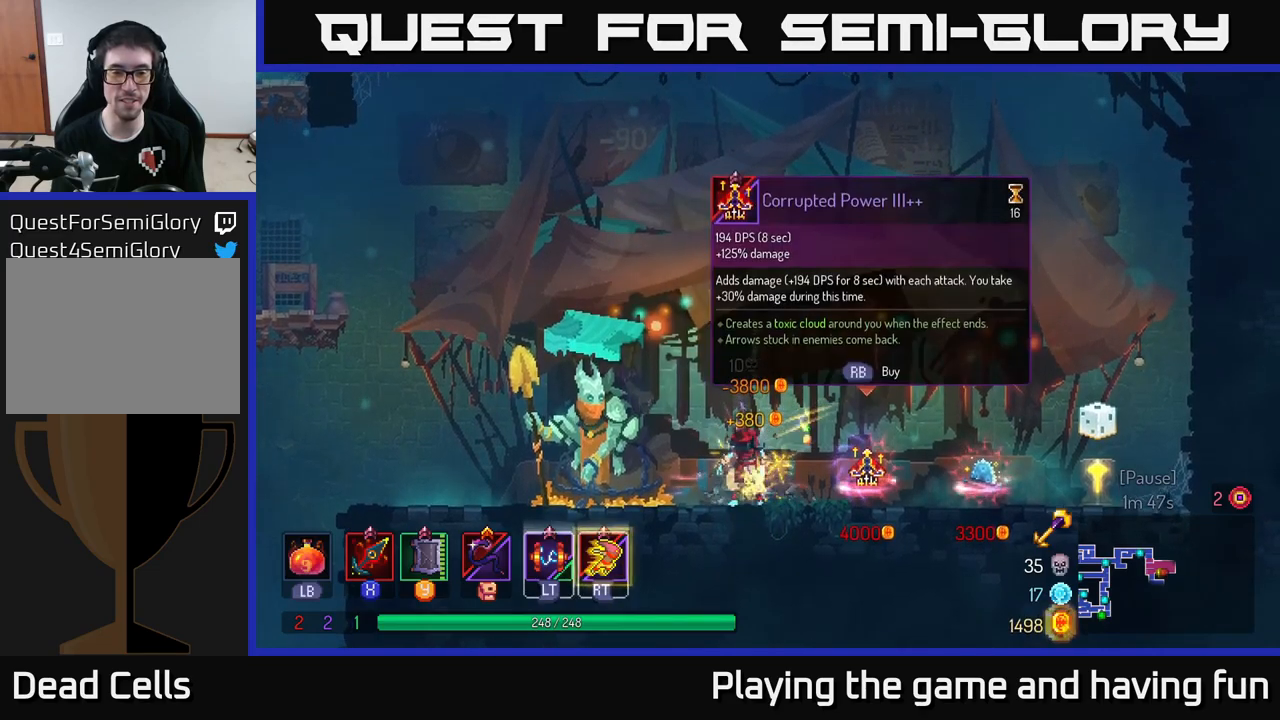
{"buttons": [], "left_stick": "left", "right_stick": "down-left", "events": [[167, "right_stick", "down-left"]]}
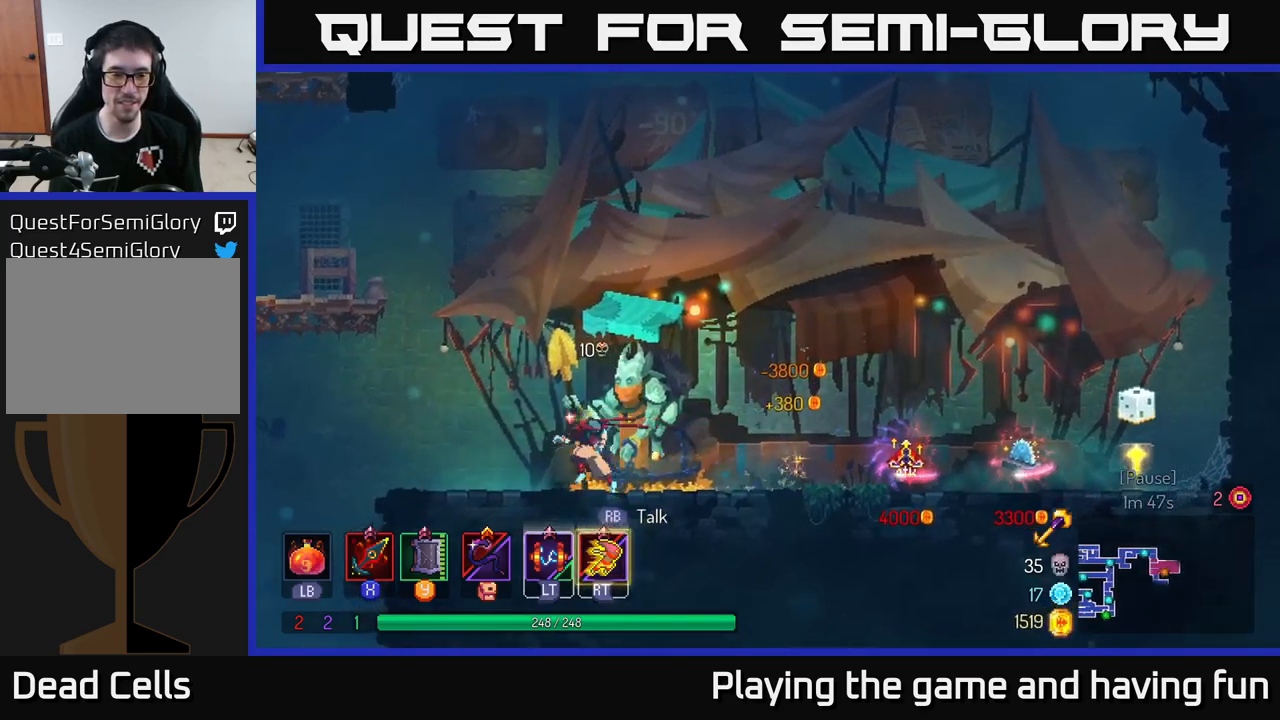
{"buttons": [], "left_stick": "left", "right_stick": "down-left", "events": []}
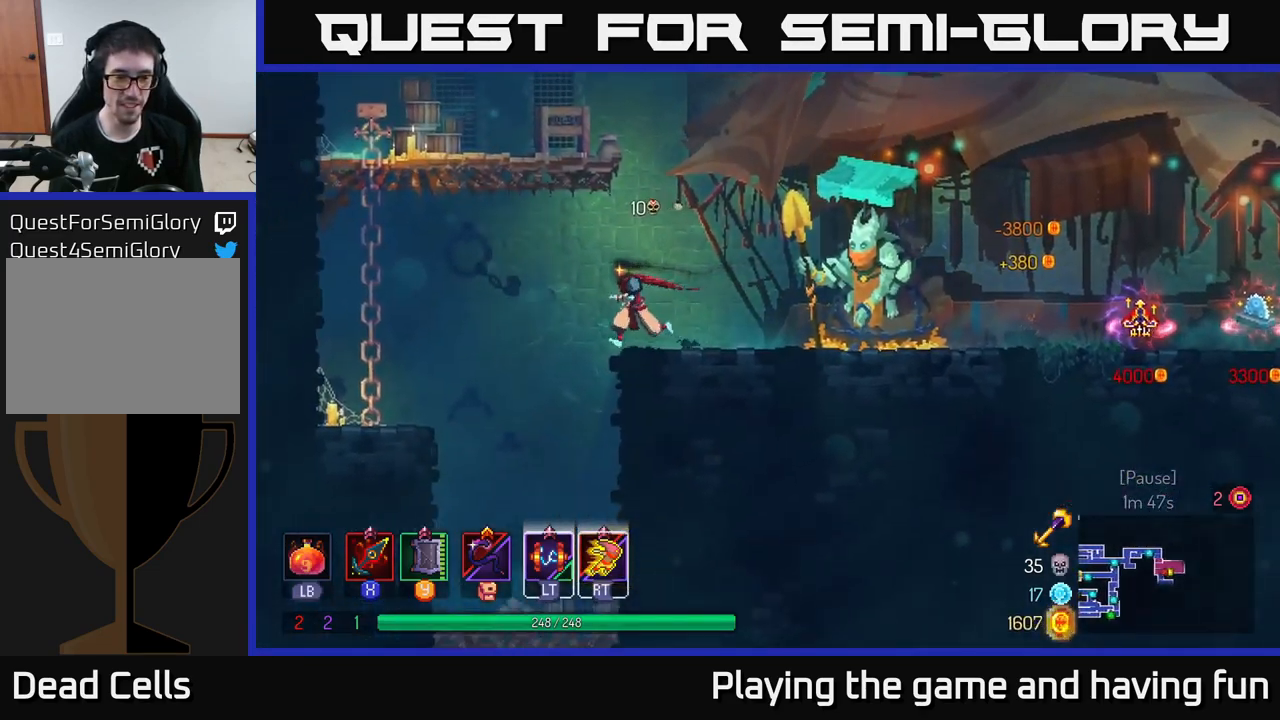
{"buttons": [], "left_stick": "center", "right_stick": "center", "events": [[133, "right_stick", "center"], [150, "left_stick", "down-left"], [233, "A", "down"], [317, "A", "up"], [433, "left_stick", "center"]]}
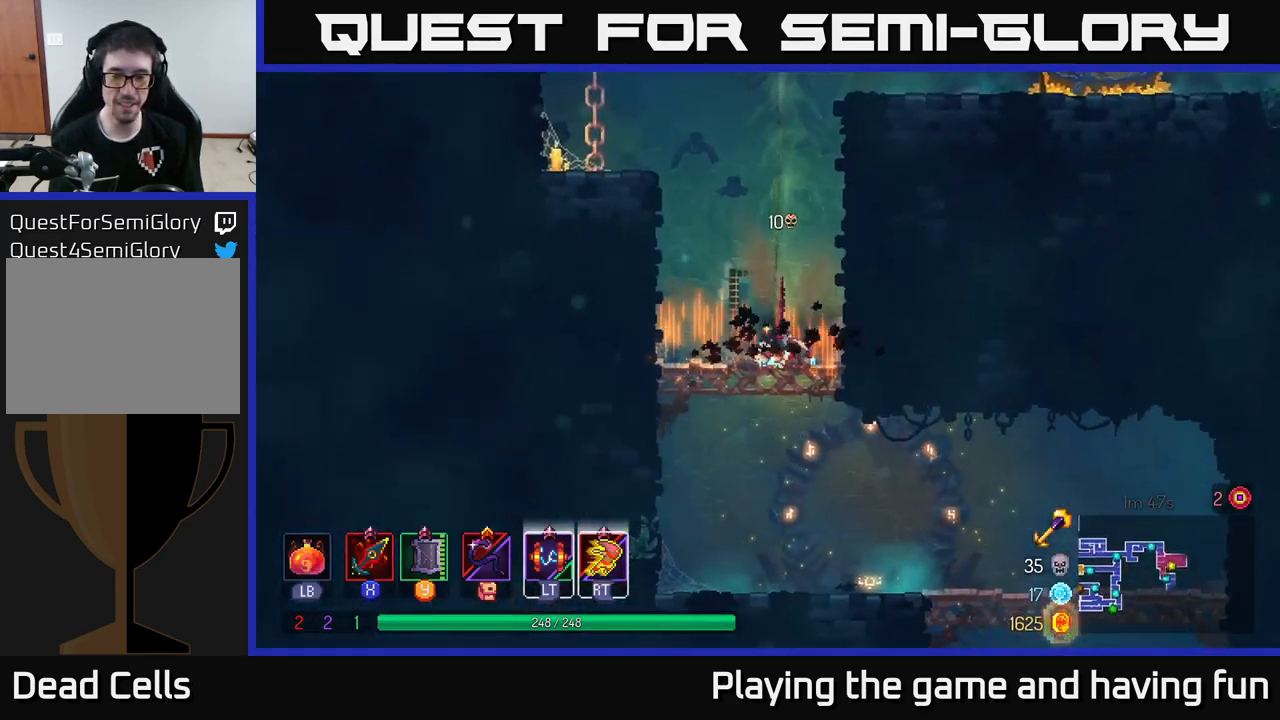
{"buttons": ["A"], "left_stick": "down-right", "right_stick": "center", "events": [[100, "left_stick", "down"], [250, "A", "down"], [333, "A", "up"], [433, "A", "down"], [483, "left_stick", "down-right"]]}
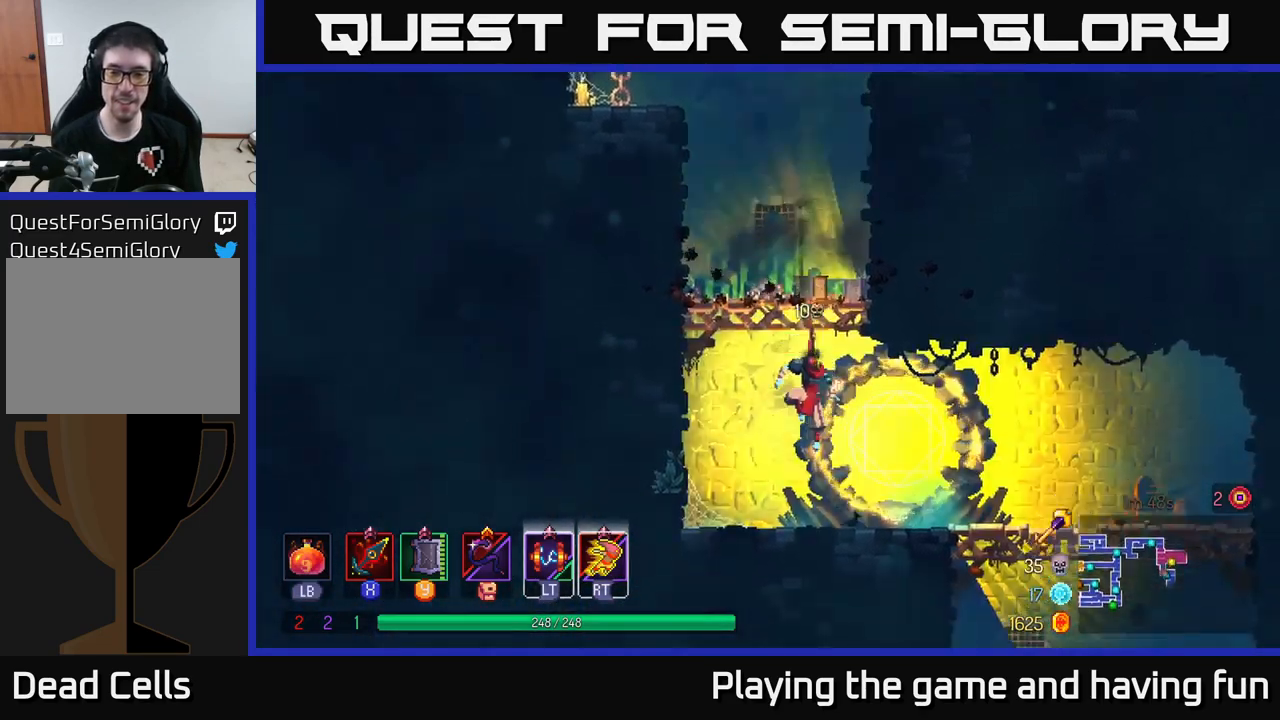
{"buttons": [], "left_stick": "right", "right_stick": "center", "events": [[17, "left_stick", "right"], [33, "A", "up"], [50, "B", "down"], [167, "B", "up"]]}
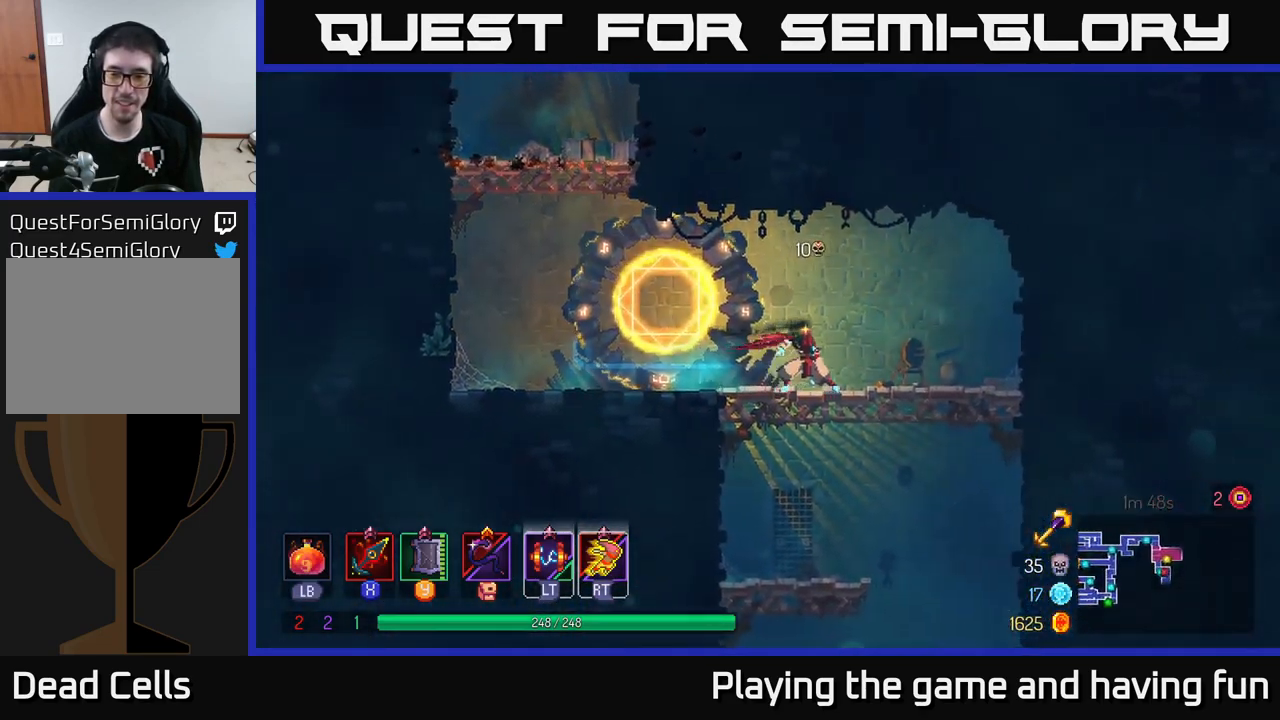
{"buttons": [], "left_stick": "down", "right_stick": "center", "events": [[283, "left_stick", "down"], [300, "A", "down"], [333, "A", "up"], [400, "A", "down"], [500, "A", "up"]]}
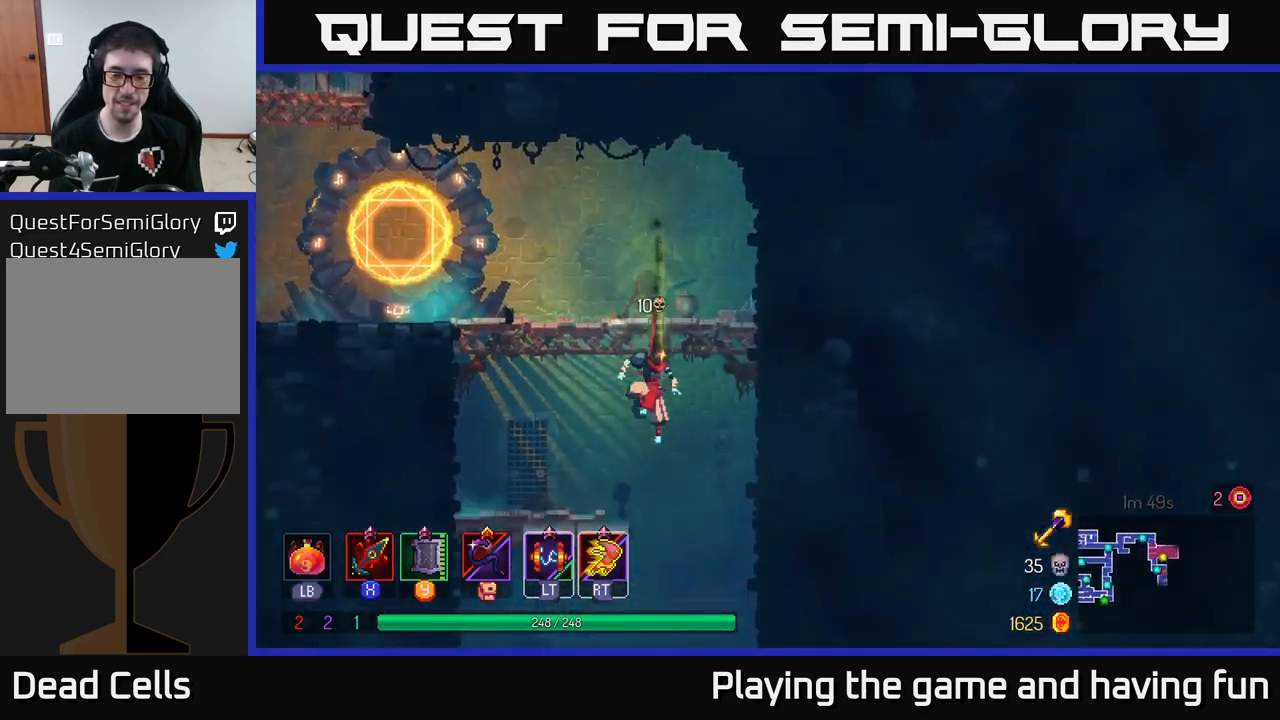
{"buttons": [], "left_stick": "center", "right_stick": "center", "events": [[133, "left_stick", "center"]]}
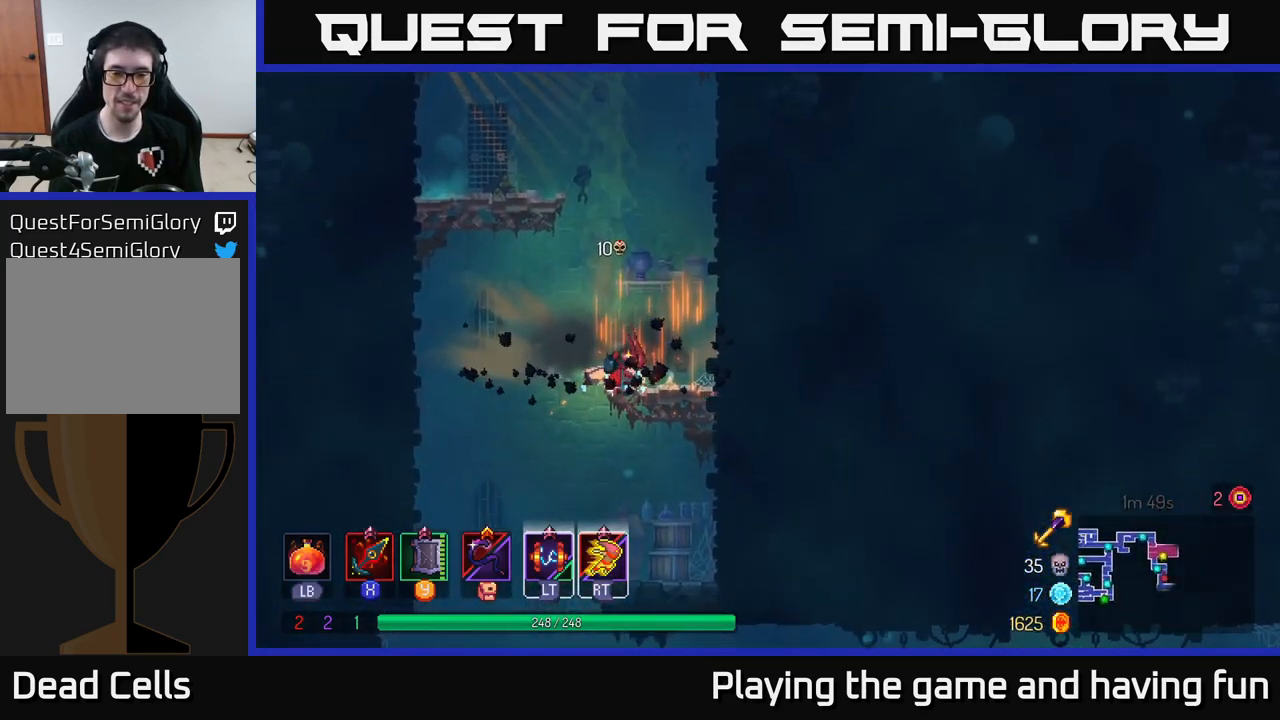
{"buttons": [], "left_stick": "center", "right_stick": "center", "events": [[17, "left_stick", "left"], [100, "left_stick", "down-left"], [233, "A", "down"], [250, "left_stick", "down"], [350, "A", "up"], [500, "left_stick", "center"]]}
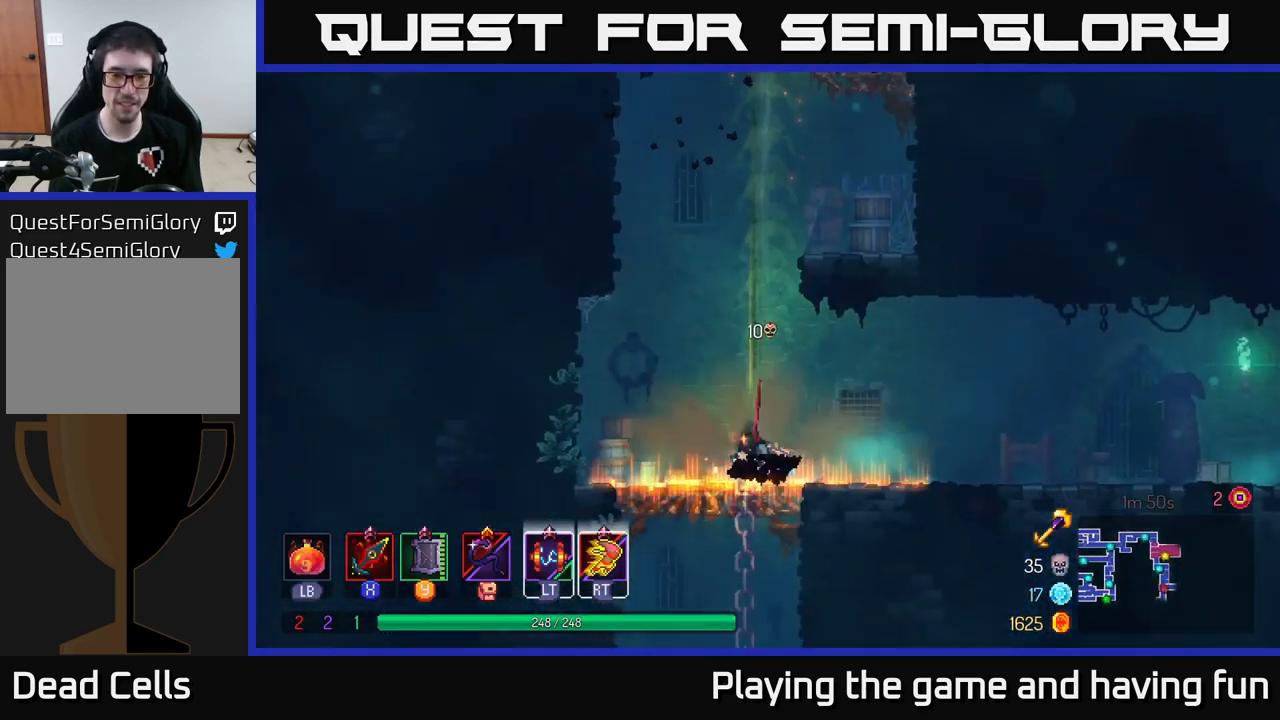
{"buttons": [], "left_stick": "right", "right_stick": "center", "events": [[200, "left_stick", "right"]]}
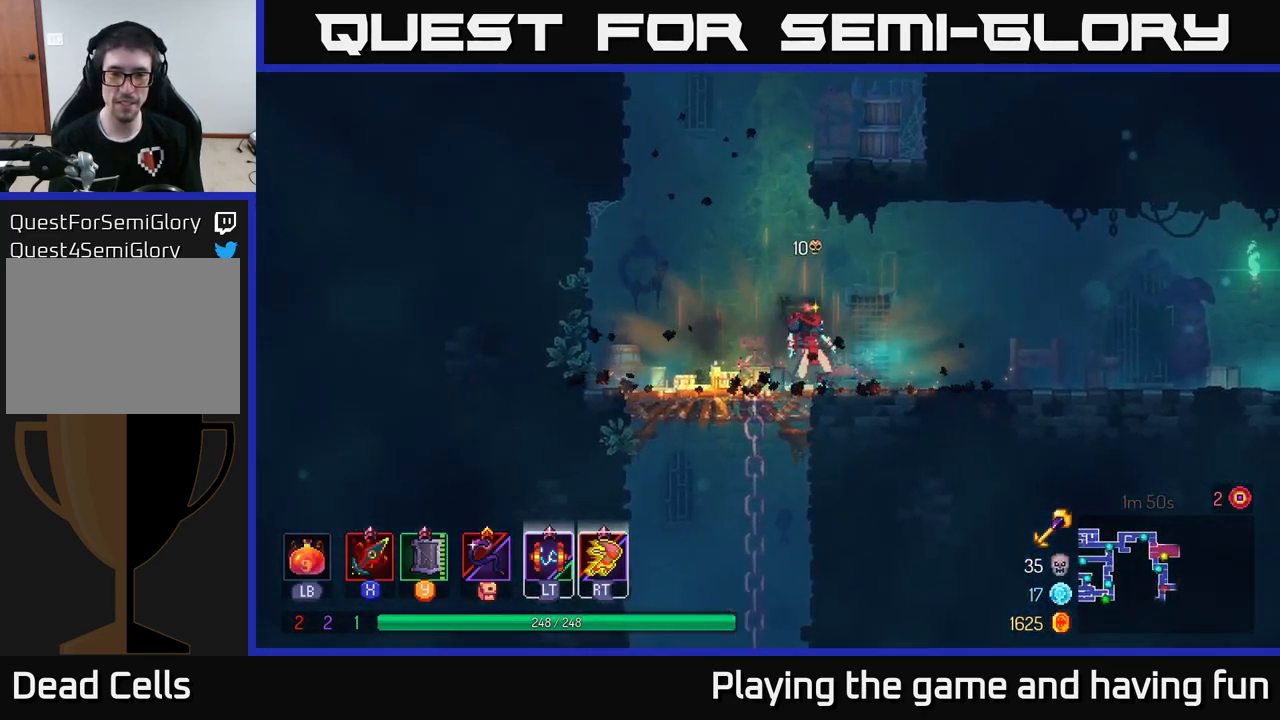
{"buttons": [], "left_stick": "left", "right_stick": "down-left", "events": [[184, "left_stick", "left"], [417, "right_stick", "down-left"]]}
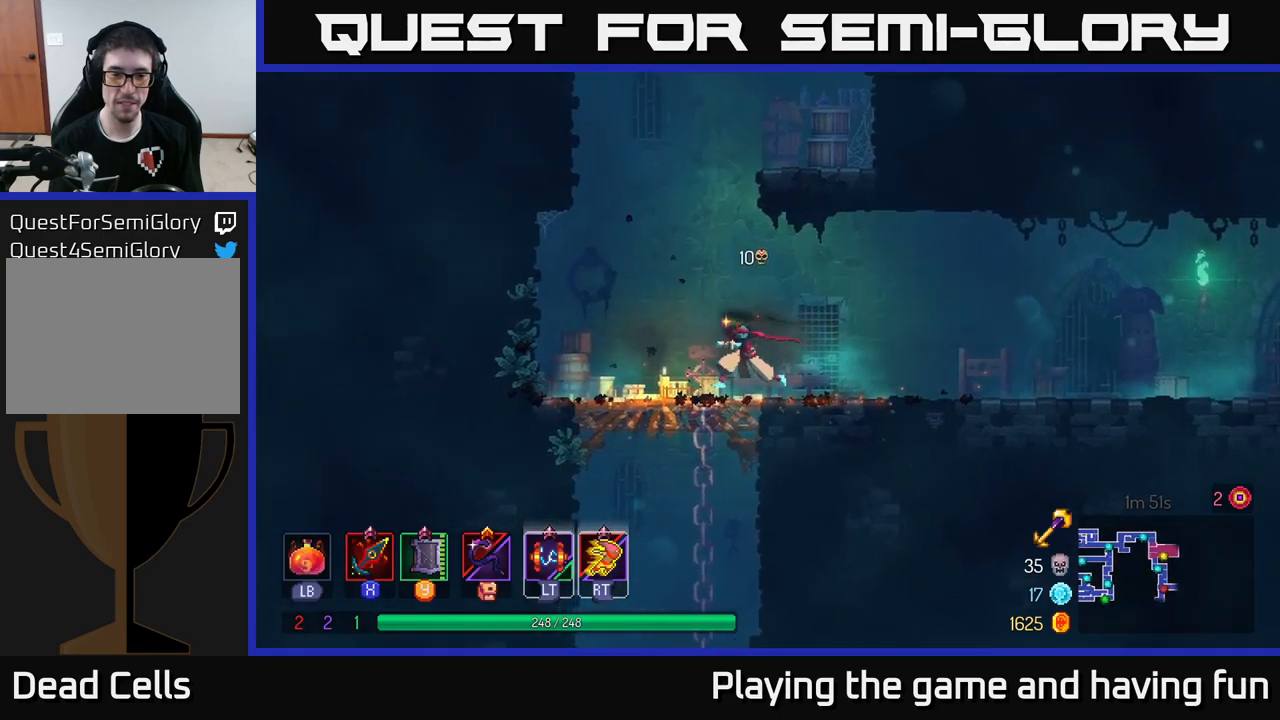
{"buttons": [], "left_stick": "down", "right_stick": "down", "events": [[67, "right_stick", "down"], [134, "left_stick", "down"]]}